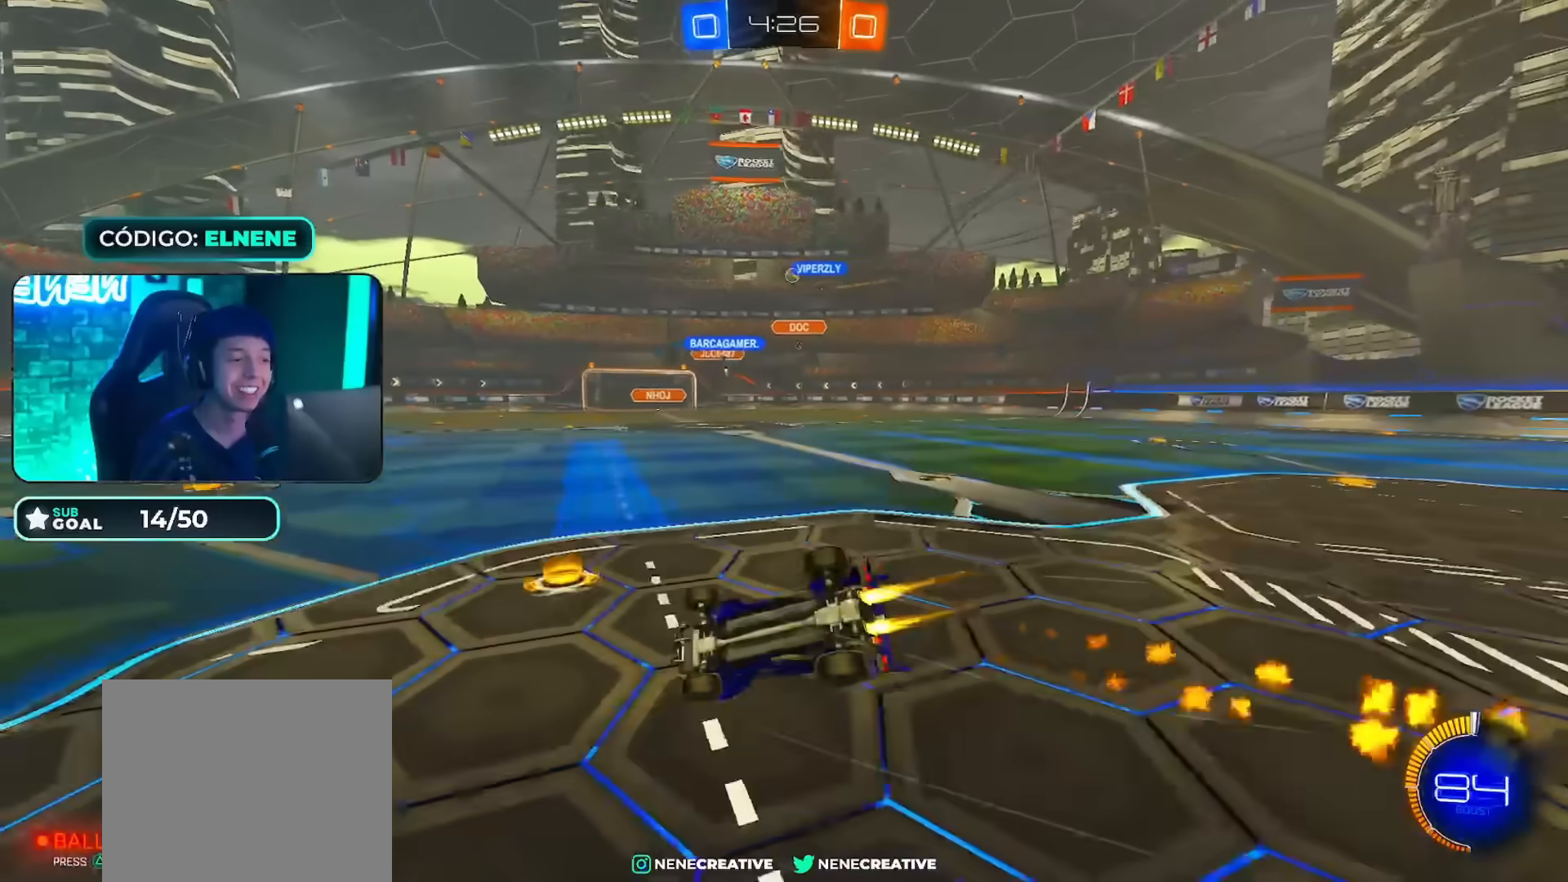
Gameplay with a controller (PlayStation layout); each line is a JSON object with the inputs held at the frame after it. "events" lists button and stick changes between this image and that frame as [ms after this image, input, new state], when the widget could be followed in between.
{"buttons": ["SQUARE", "R2"], "left_stick": "center", "right_stick": "center", "events": [[67, "left_stick", "right"], [184, "left_stick", "down-right"], [284, "CIRCLE", "up"], [434, "SQUARE", "down"], [451, "left_stick", "center"], [467, "L2", "up"]]}
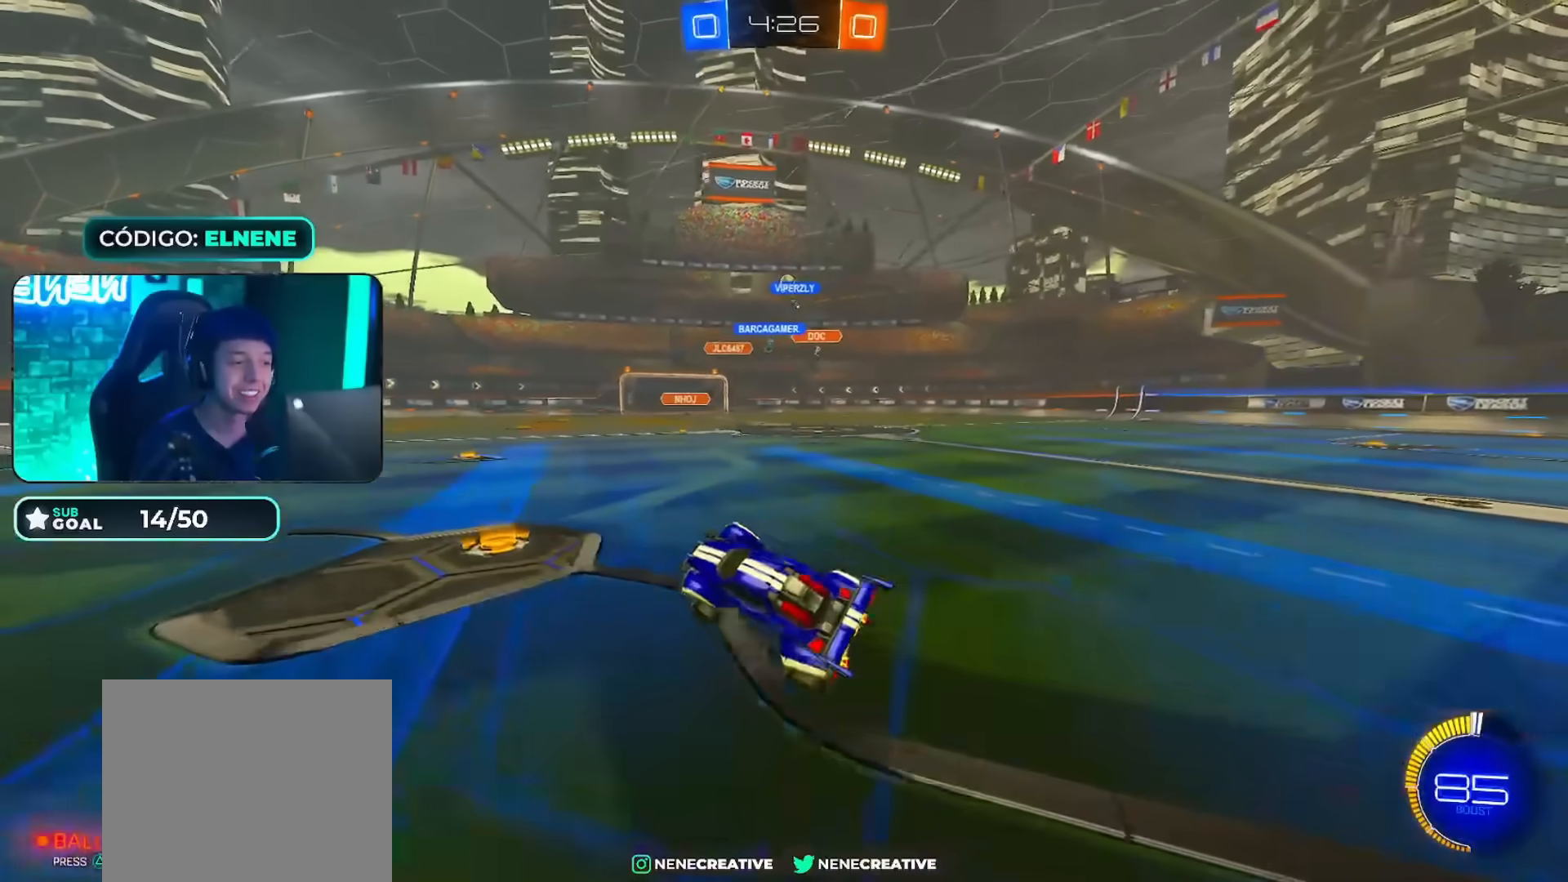
{"buttons": ["R2"], "left_stick": "right", "right_stick": "center", "events": [[17, "SQUARE", "up"], [100, "SQUARE", "down"], [200, "SQUARE", "up"], [250, "left_stick", "left"], [384, "left_stick", "center"], [450, "left_stick", "right"]]}
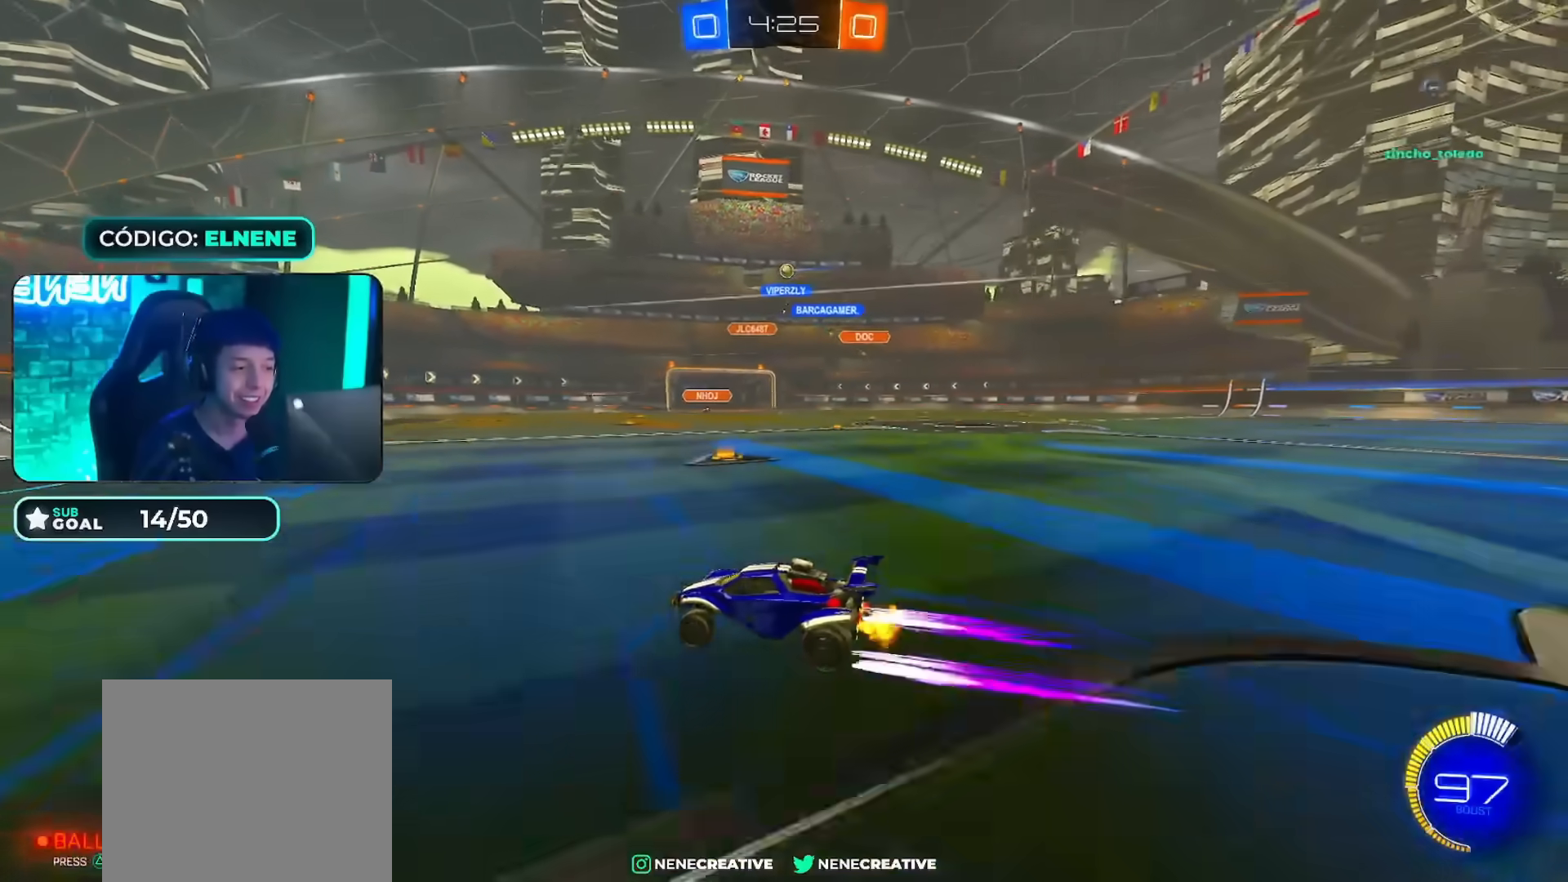
{"buttons": [], "left_stick": "right", "right_stick": "center", "events": [[17, "left_stick", "center"], [334, "left_stick", "right"], [384, "R2", "up"]]}
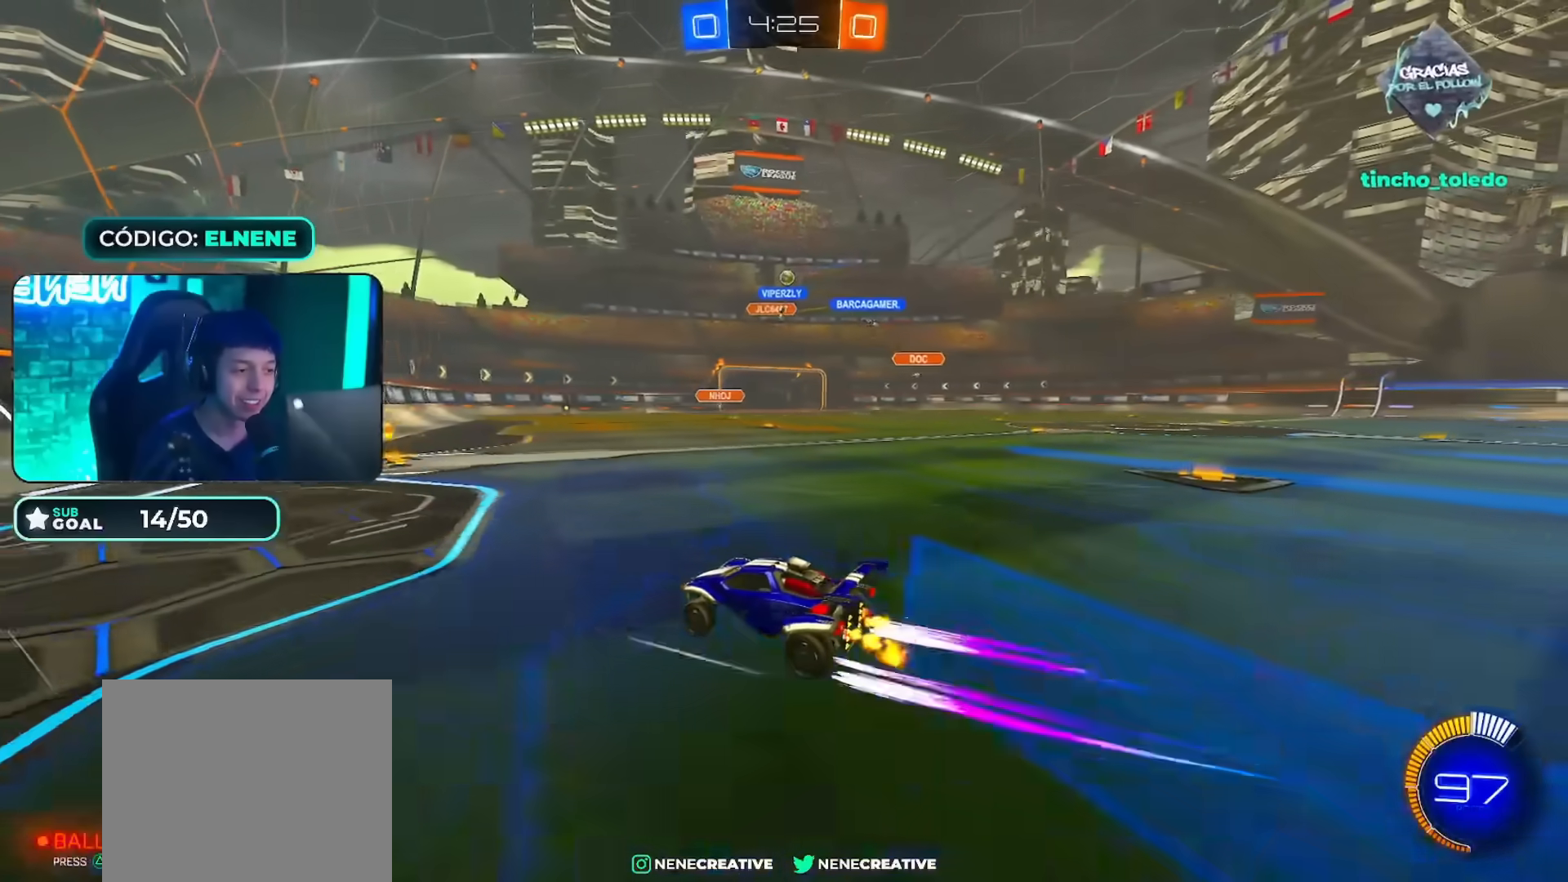
{"buttons": ["SQUARE", "R2"], "left_stick": "left", "right_stick": "center", "events": [[17, "left_stick", "center"], [100, "left_stick", "down"], [117, "L2", "down"], [150, "SQUARE", "down"], [217, "SQUARE", "up"], [300, "L2", "up"], [350, "left_stick", "center"], [434, "R2", "down"], [467, "left_stick", "left"], [500, "SQUARE", "down"]]}
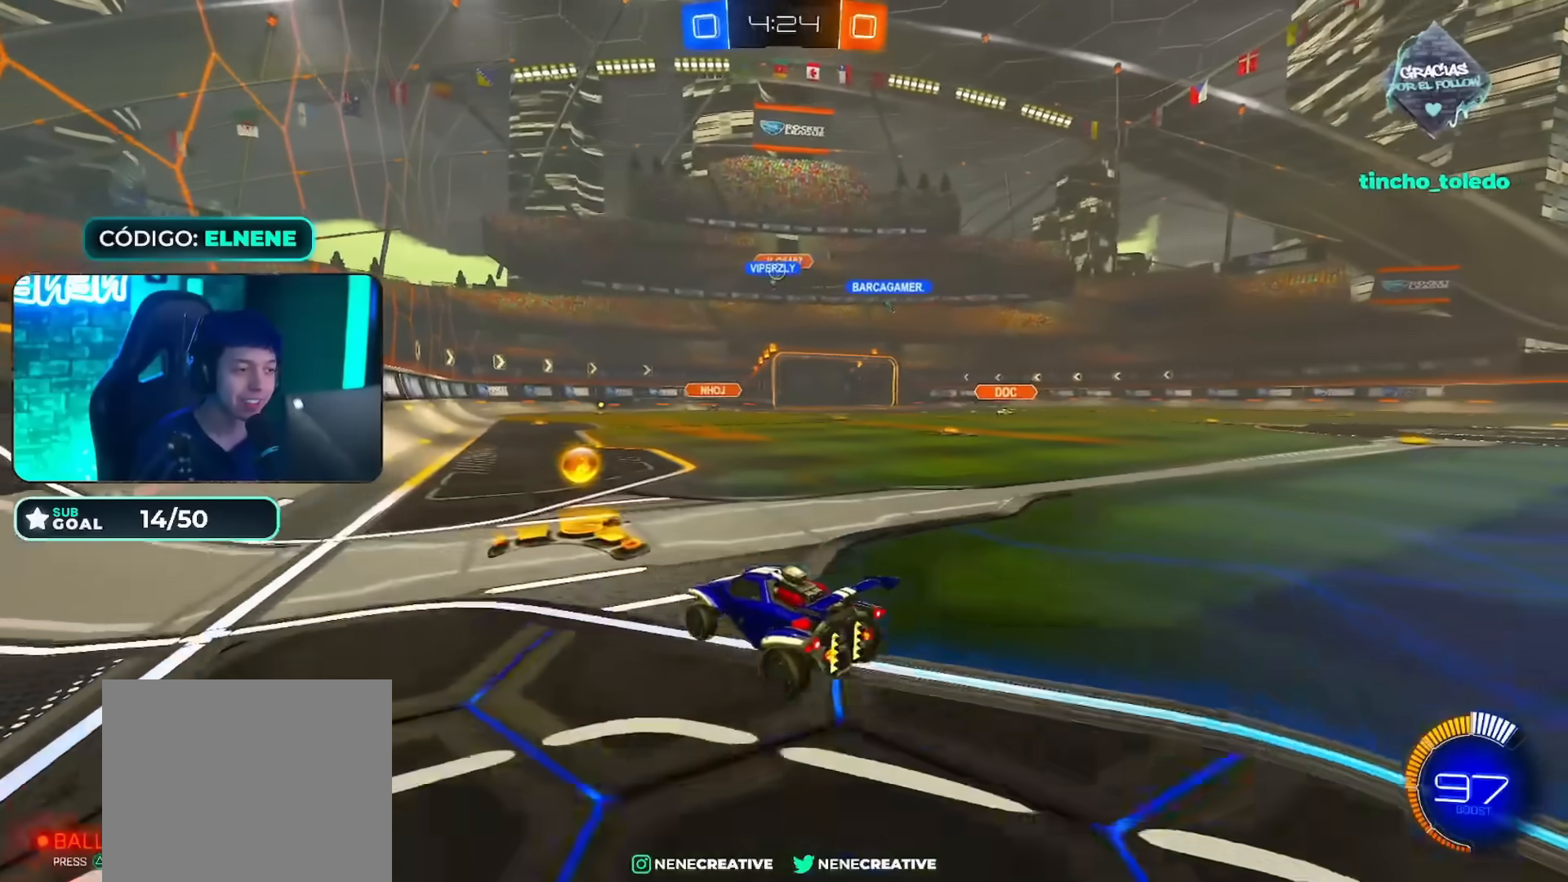
{"buttons": ["R2"], "left_stick": "right", "right_stick": "center", "events": [[100, "SQUARE", "up"], [217, "left_stick", "center"], [284, "left_stick", "right"], [367, "SQUARE", "down"], [484, "SQUARE", "up"]]}
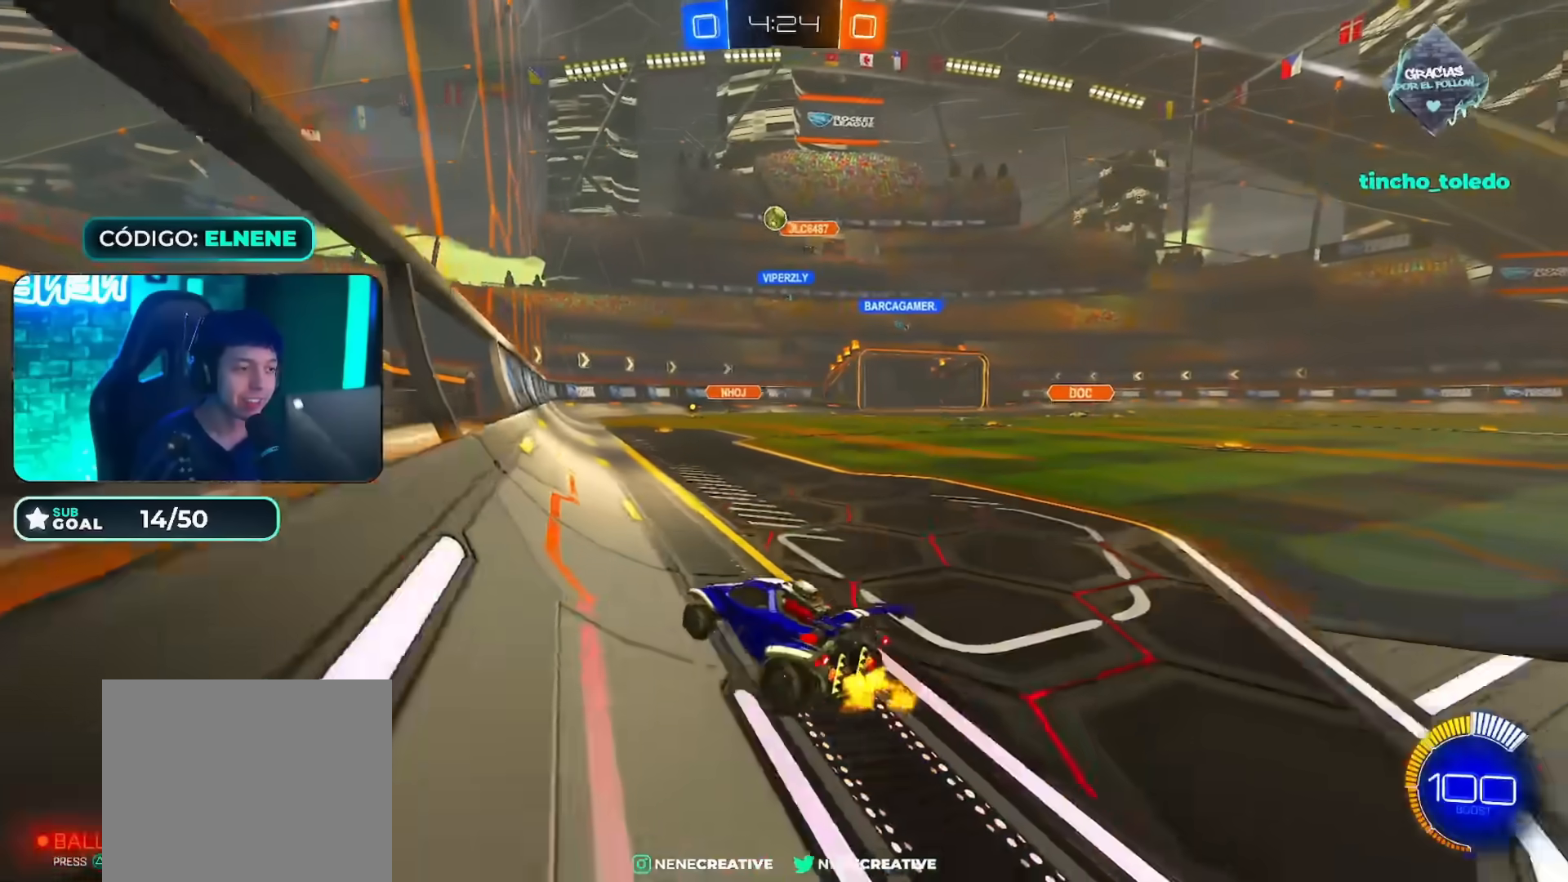
{"buttons": ["R2"], "left_stick": "center", "right_stick": "center", "events": [[500, "left_stick", "center"]]}